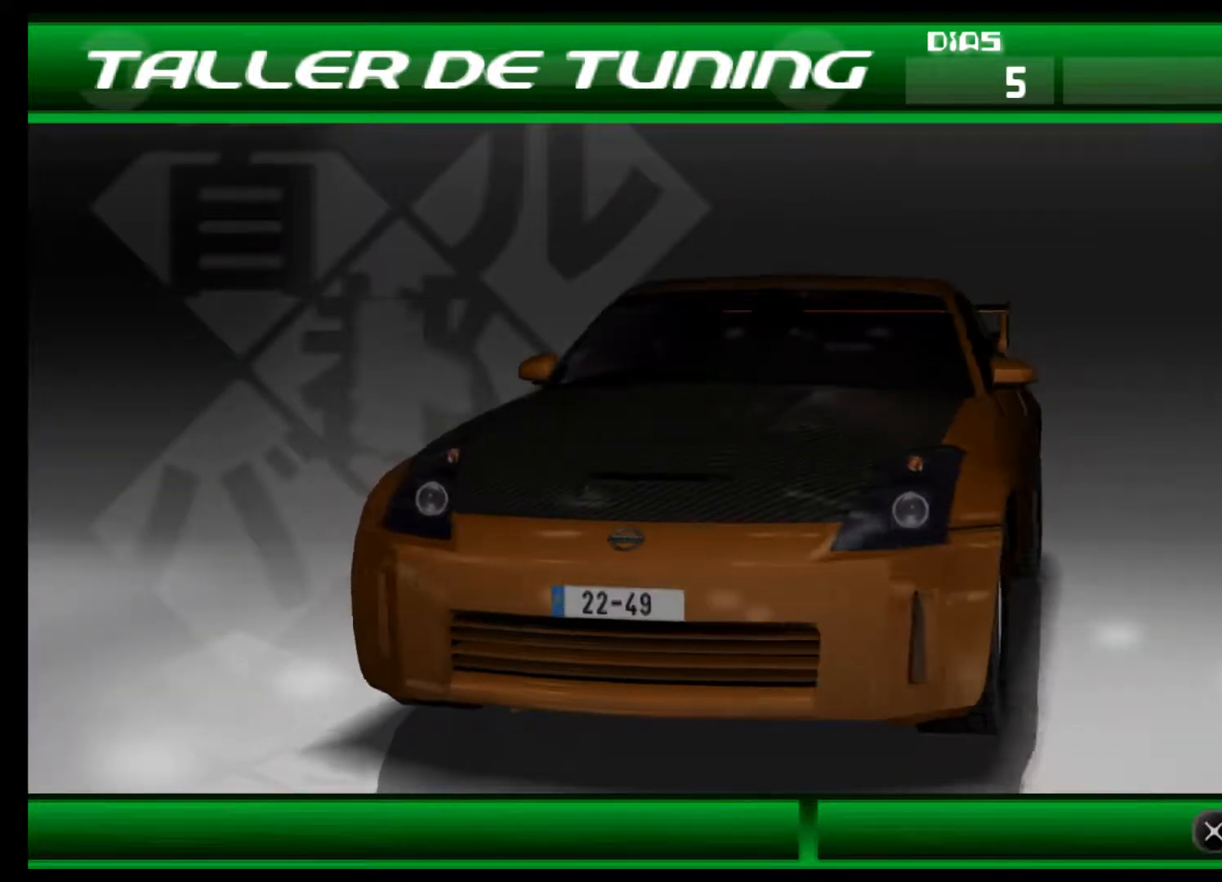
Gameplay with a controller (Xbox layout); each line is a JSON object with the inputs held at the frame after it. "events" lists button and stick changes between this image and that frame as [ms after this image, input, new state], when the widget could be followed in between. Not read: L3 R3.
{"buttons": [], "left_stick": "center", "right_stick": "center", "events": []}
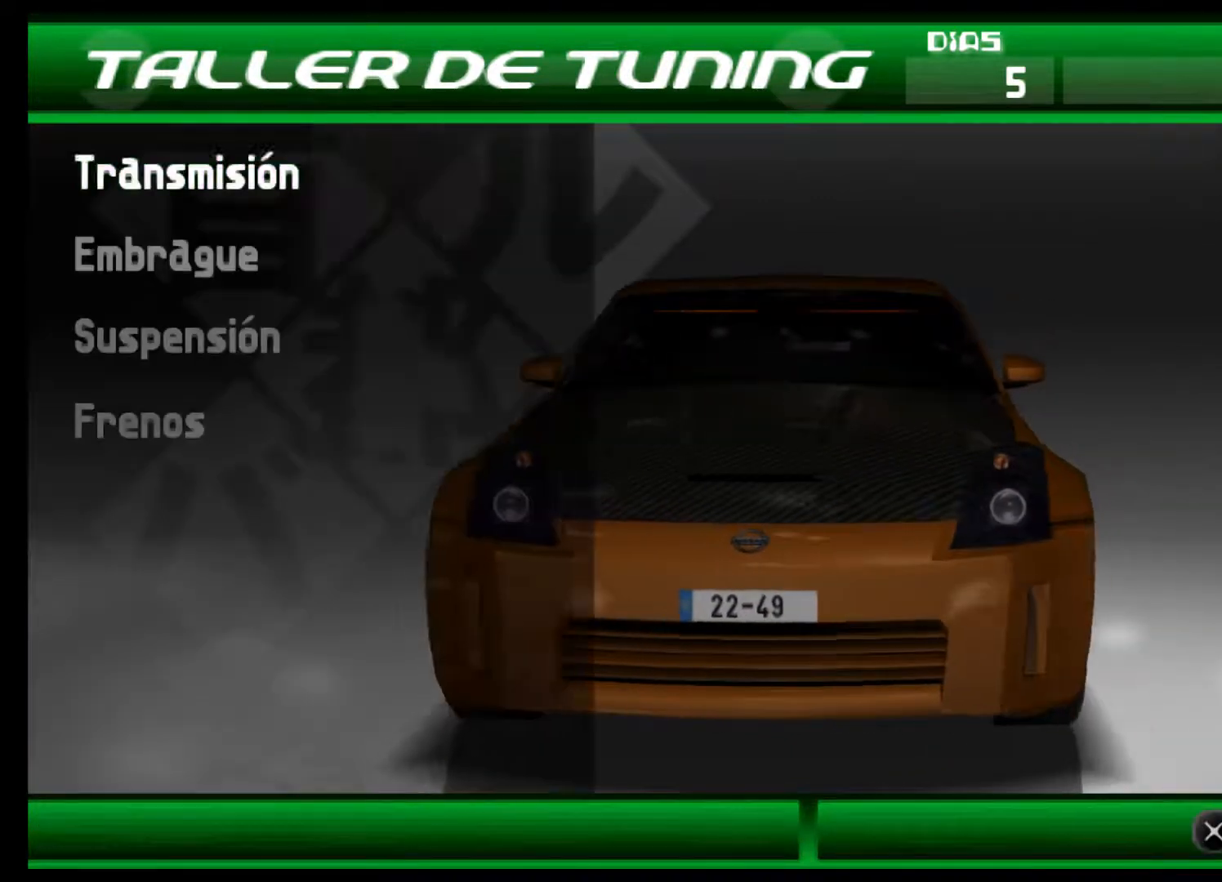
{"buttons": ["A"], "left_stick": "center", "right_stick": "center", "events": [[267, "DPAD_DOWN", "down"], [433, "DPAD_DOWN", "up"], [500, "A", "down"]]}
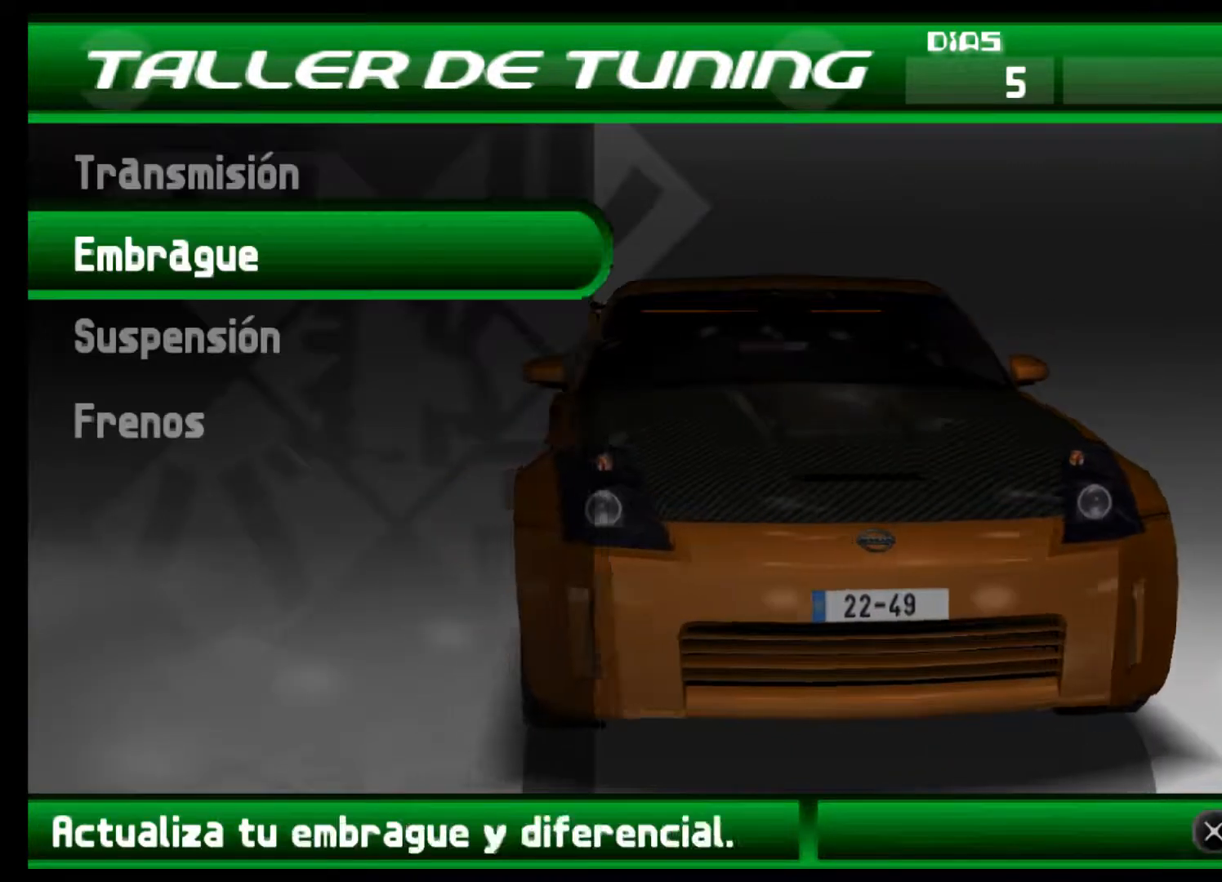
{"buttons": [], "left_stick": "center", "right_stick": "center", "events": [[133, "A", "up"]]}
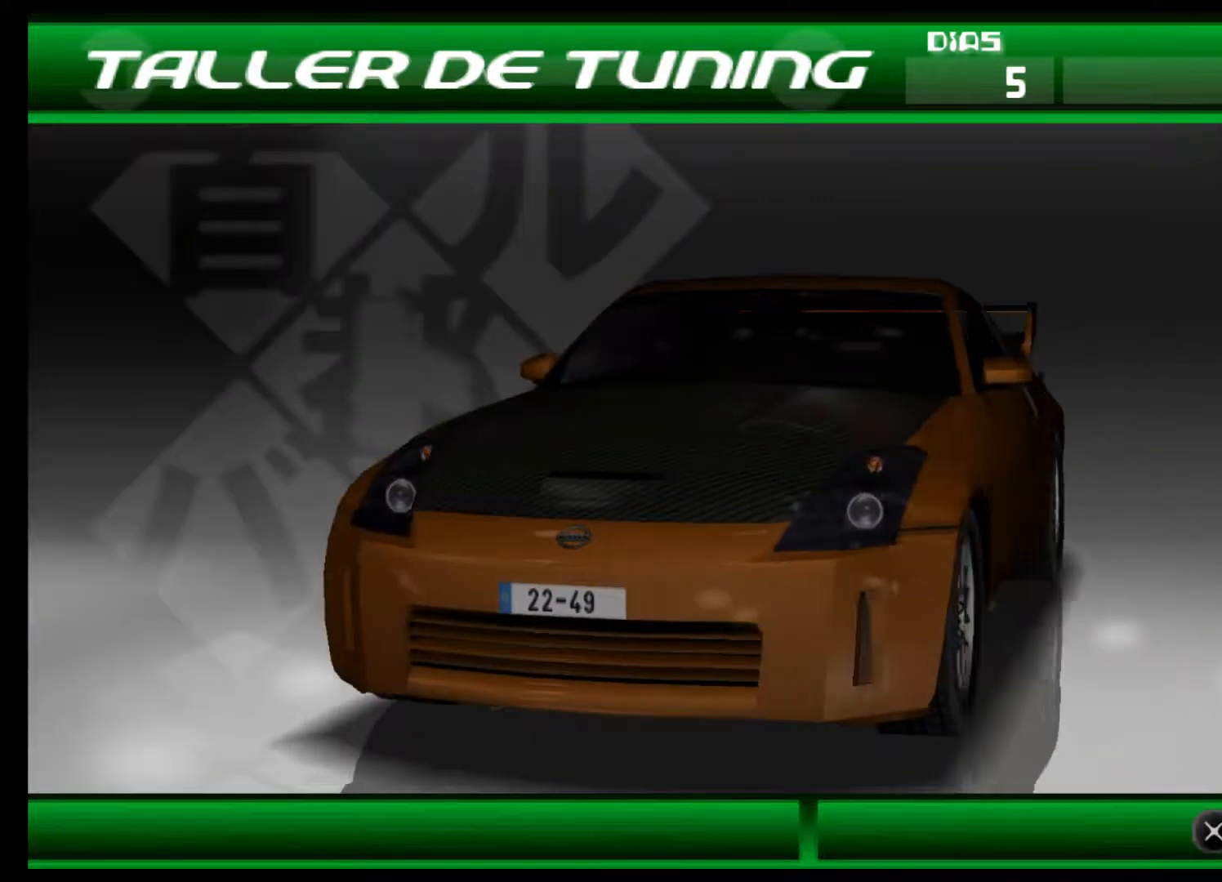
{"buttons": ["DPAD_DOWN"], "left_stick": "center", "right_stick": "center", "events": [[400, "DPAD_DOWN", "down"]]}
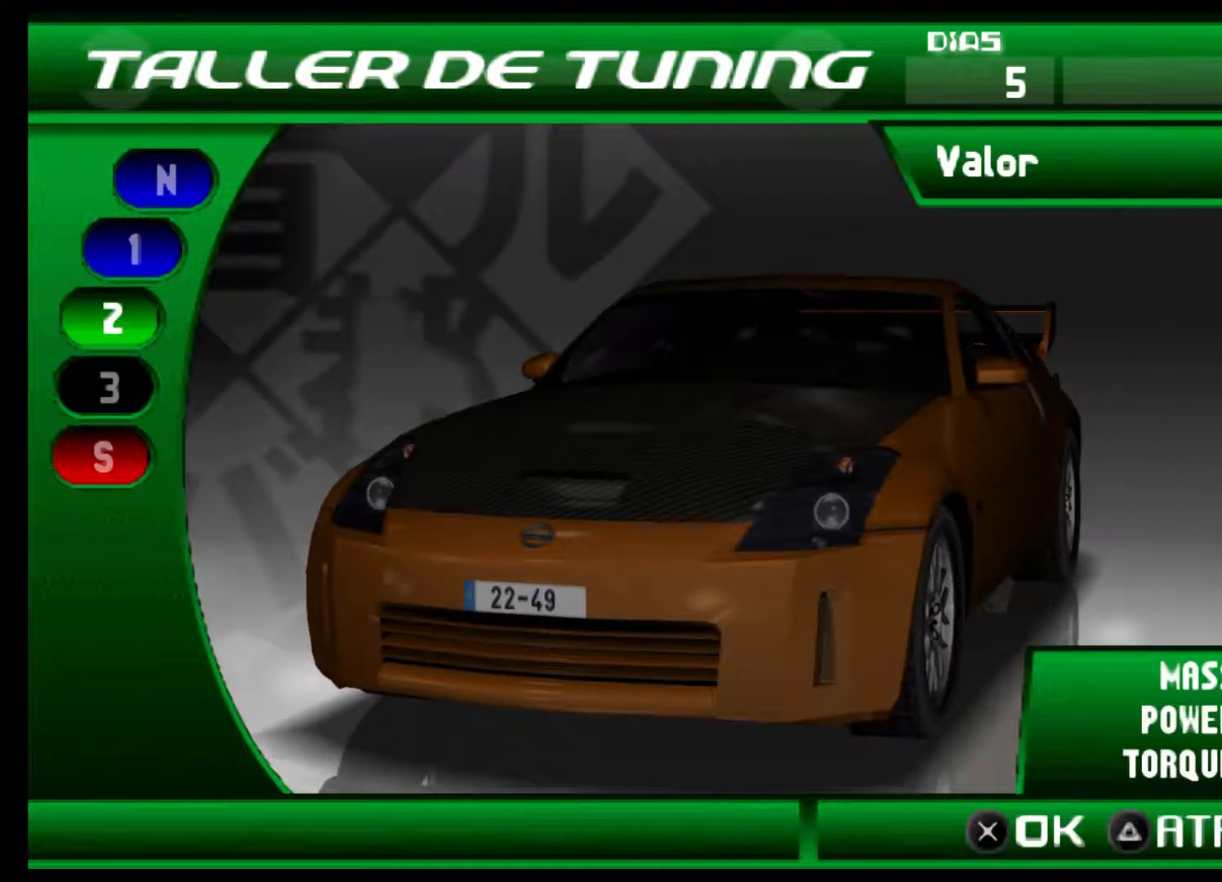
{"buttons": [], "left_stick": "center", "right_stick": "center", "events": [[33, "DPAD_DOWN", "up"], [167, "DPAD_DOWN", "down"], [233, "DPAD_DOWN", "up"]]}
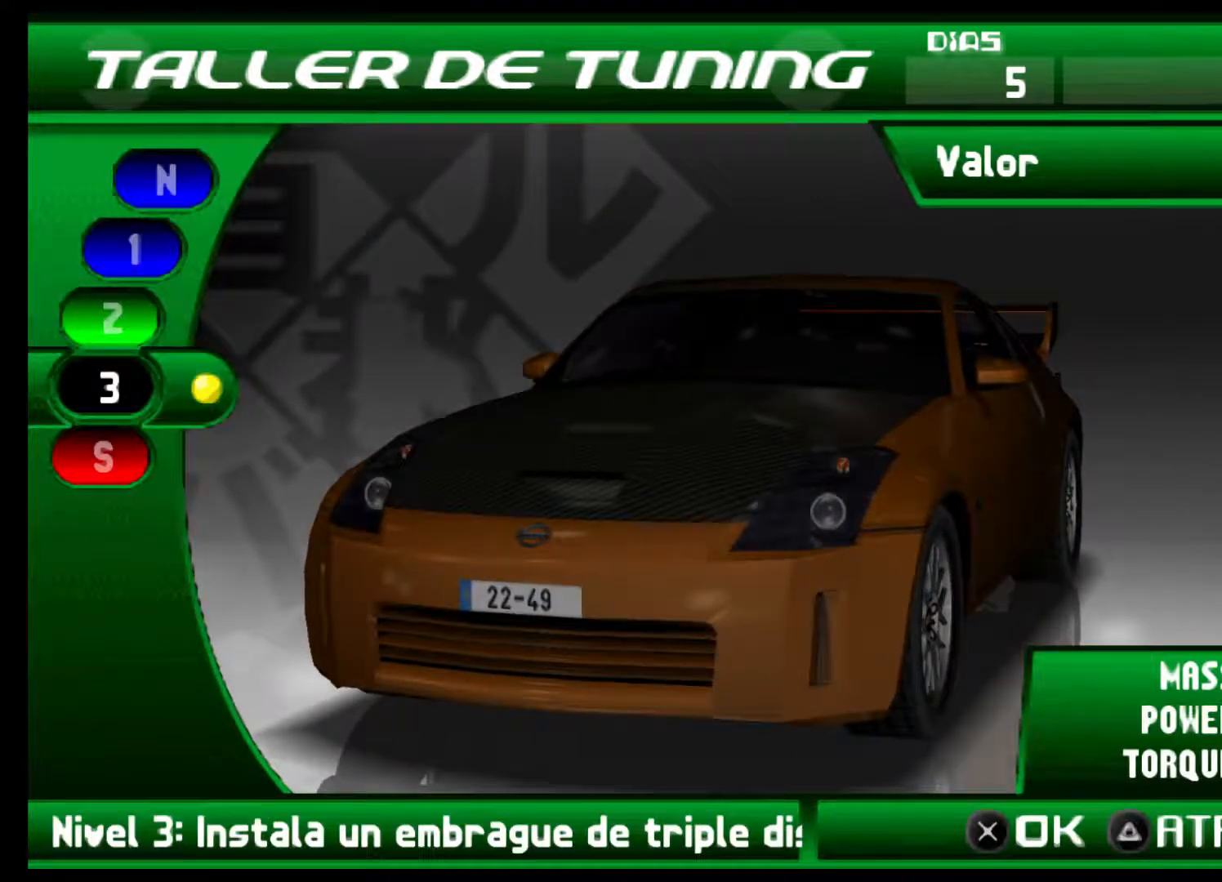
{"buttons": [], "left_stick": "center", "right_stick": "center", "events": [[200, "A", "down"], [333, "A", "up"]]}
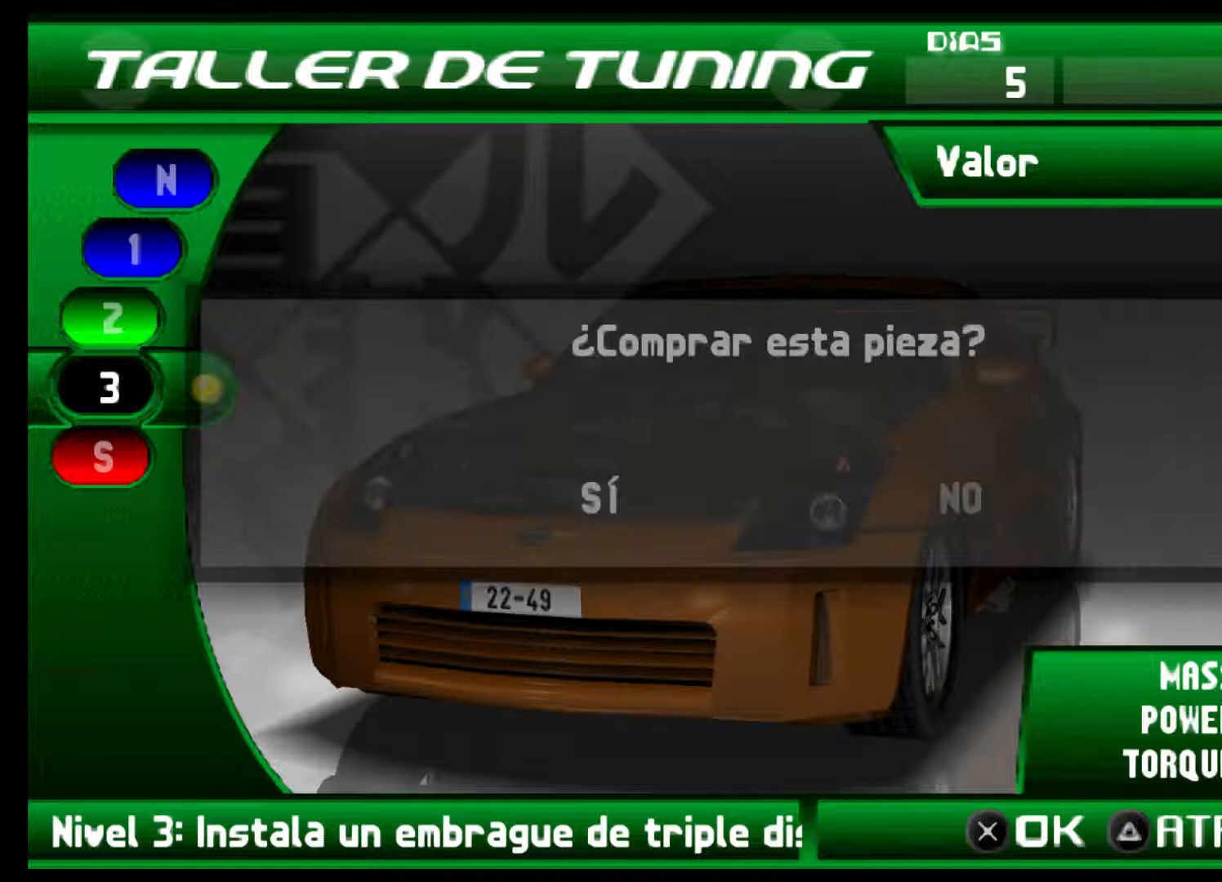
{"buttons": [], "left_stick": "center", "right_stick": "center", "events": [[267, "A", "down"], [400, "A", "up"]]}
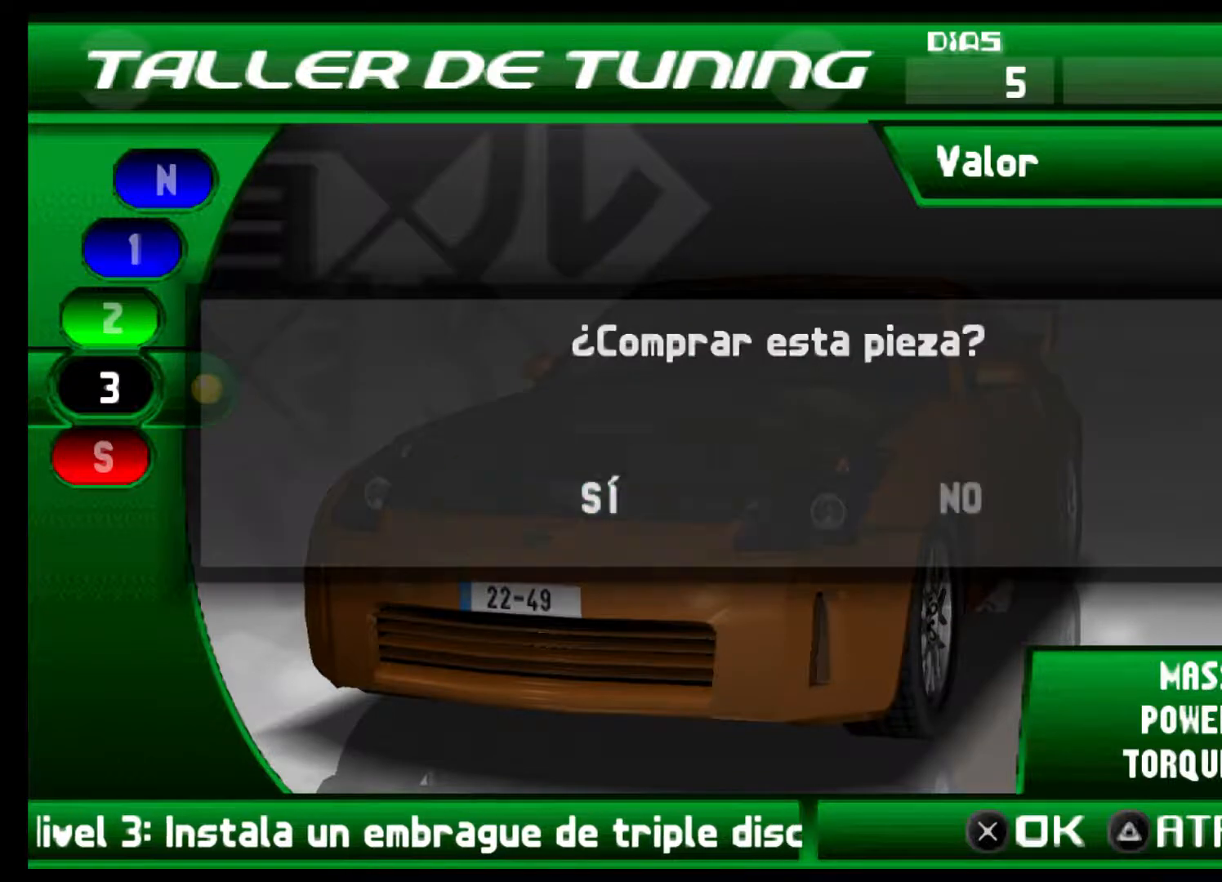
{"buttons": [], "left_stick": "center", "right_stick": "center", "events": []}
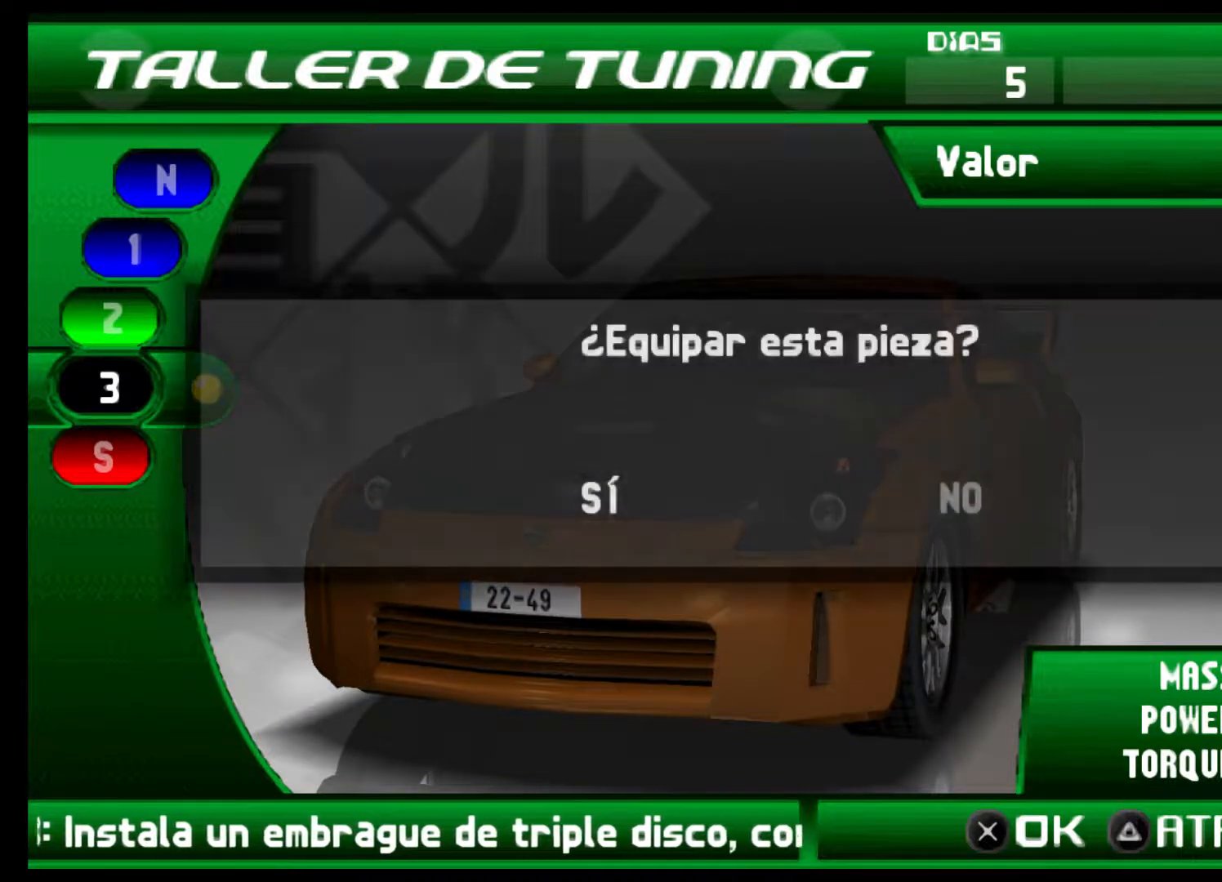
{"buttons": [], "left_stick": "center", "right_stick": "center", "events": [[167, "A", "down"], [300, "A", "up"]]}
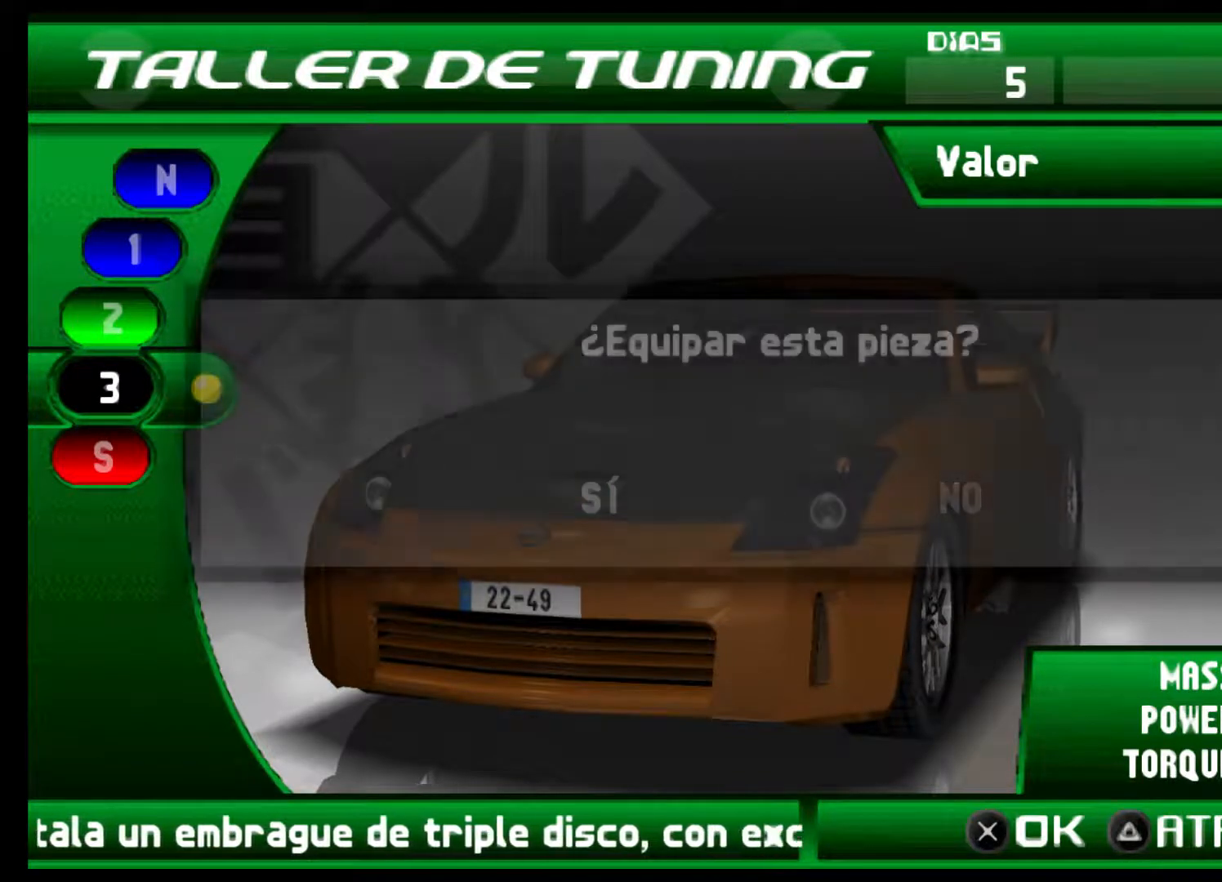
{"buttons": [], "left_stick": "center", "right_stick": "center", "events": []}
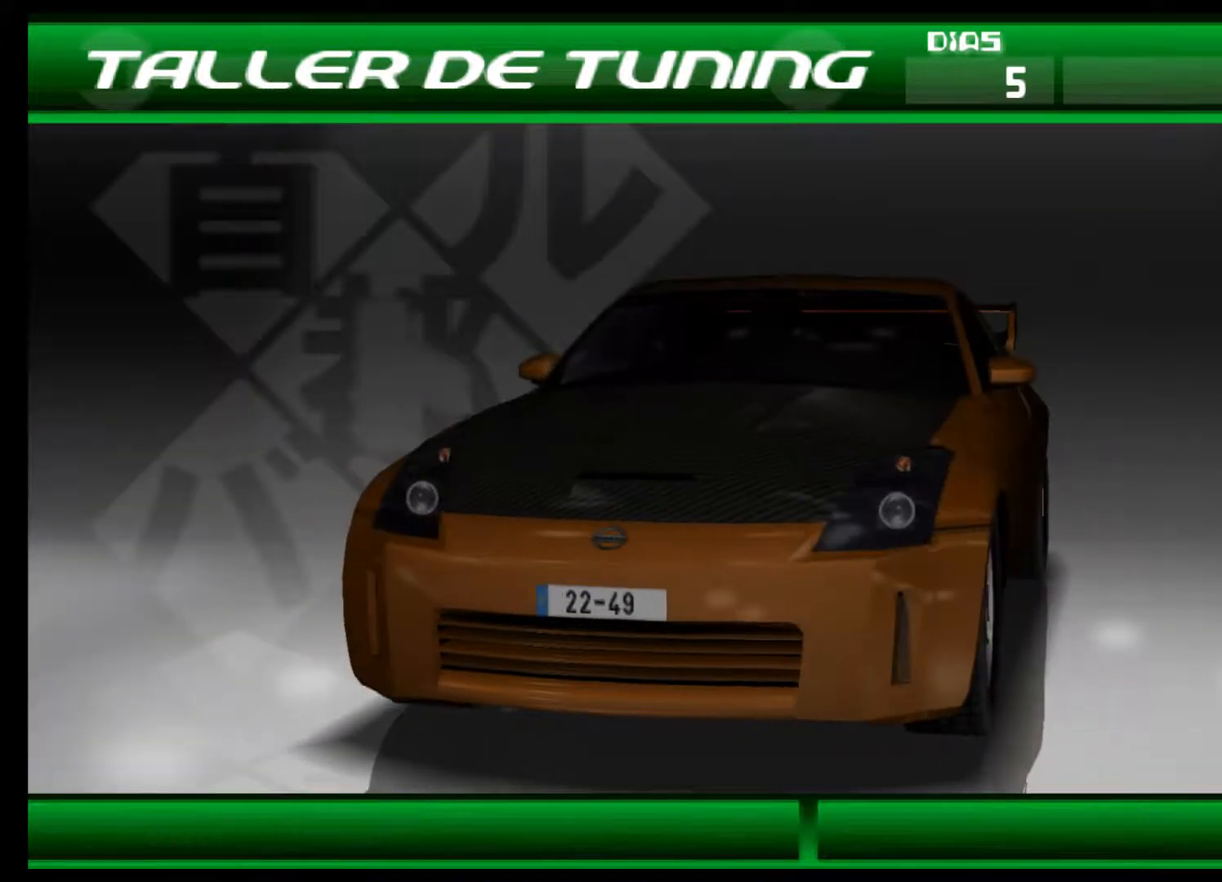
{"buttons": [], "left_stick": "center", "right_stick": "center", "events": [[267, "DPAD_DOWN", "down"], [367, "DPAD_DOWN", "up"]]}
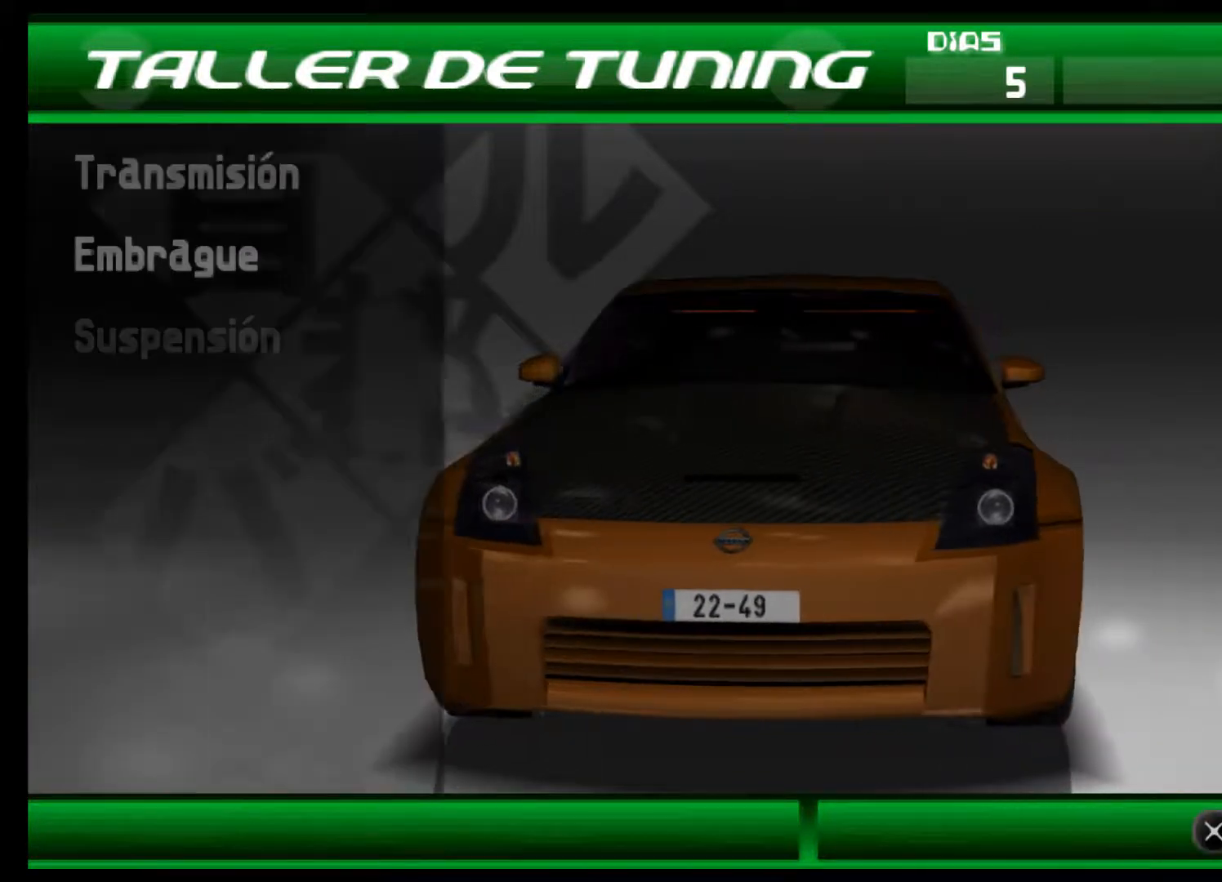
{"buttons": [], "left_stick": "center", "right_stick": "center", "events": [[233, "DPAD_DOWN", "down"], [400, "DPAD_DOWN", "up"]]}
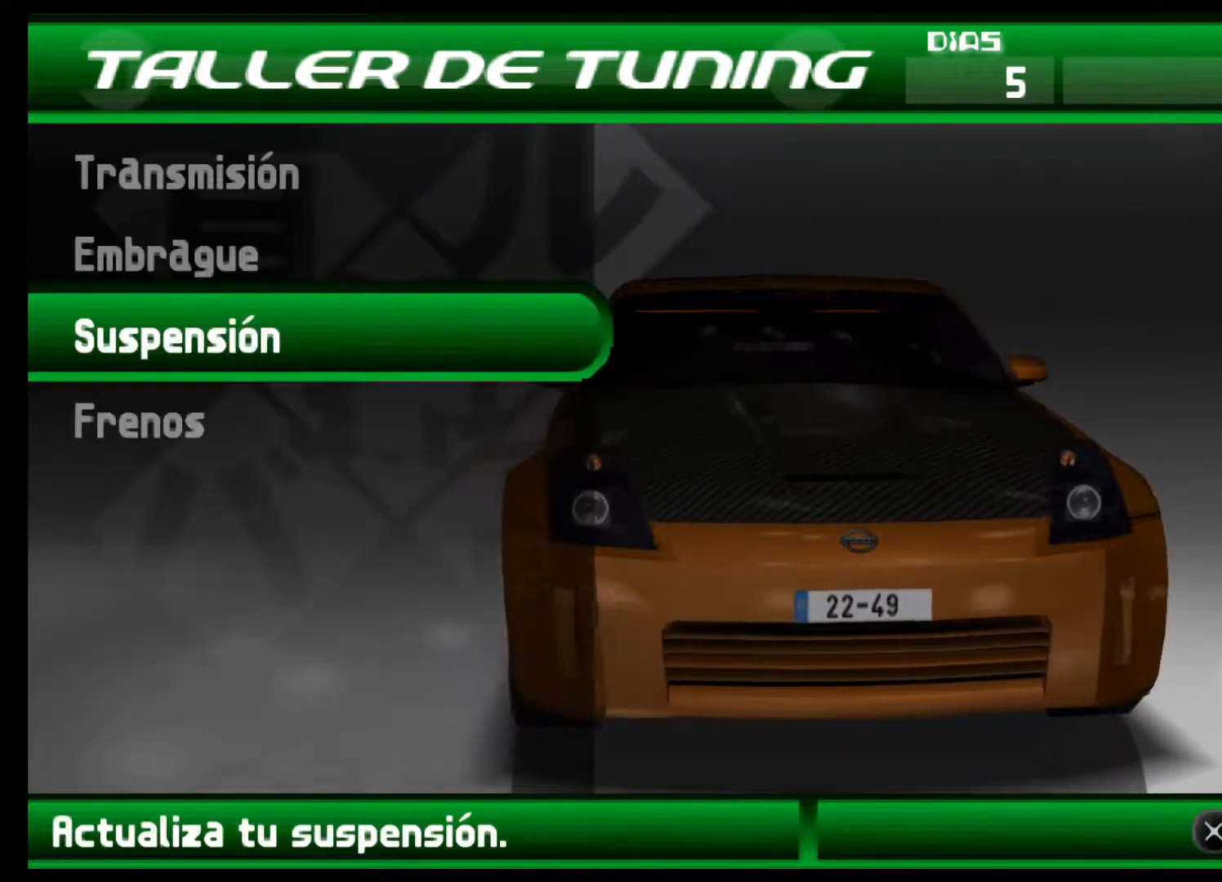
{"buttons": [], "left_stick": "center", "right_stick": "center", "events": [[167, "A", "down"], [267, "A", "up"]]}
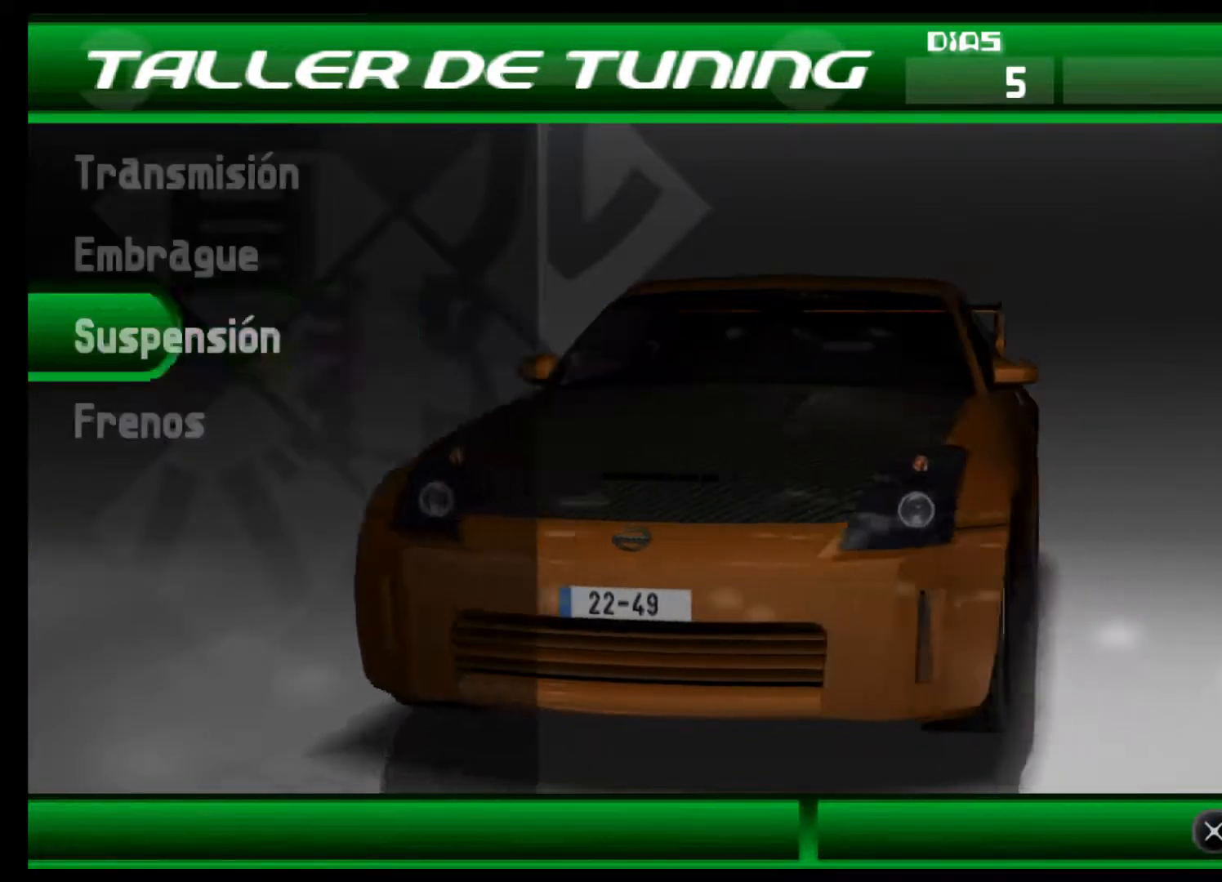
{"buttons": [], "left_stick": "center", "right_stick": "center", "events": []}
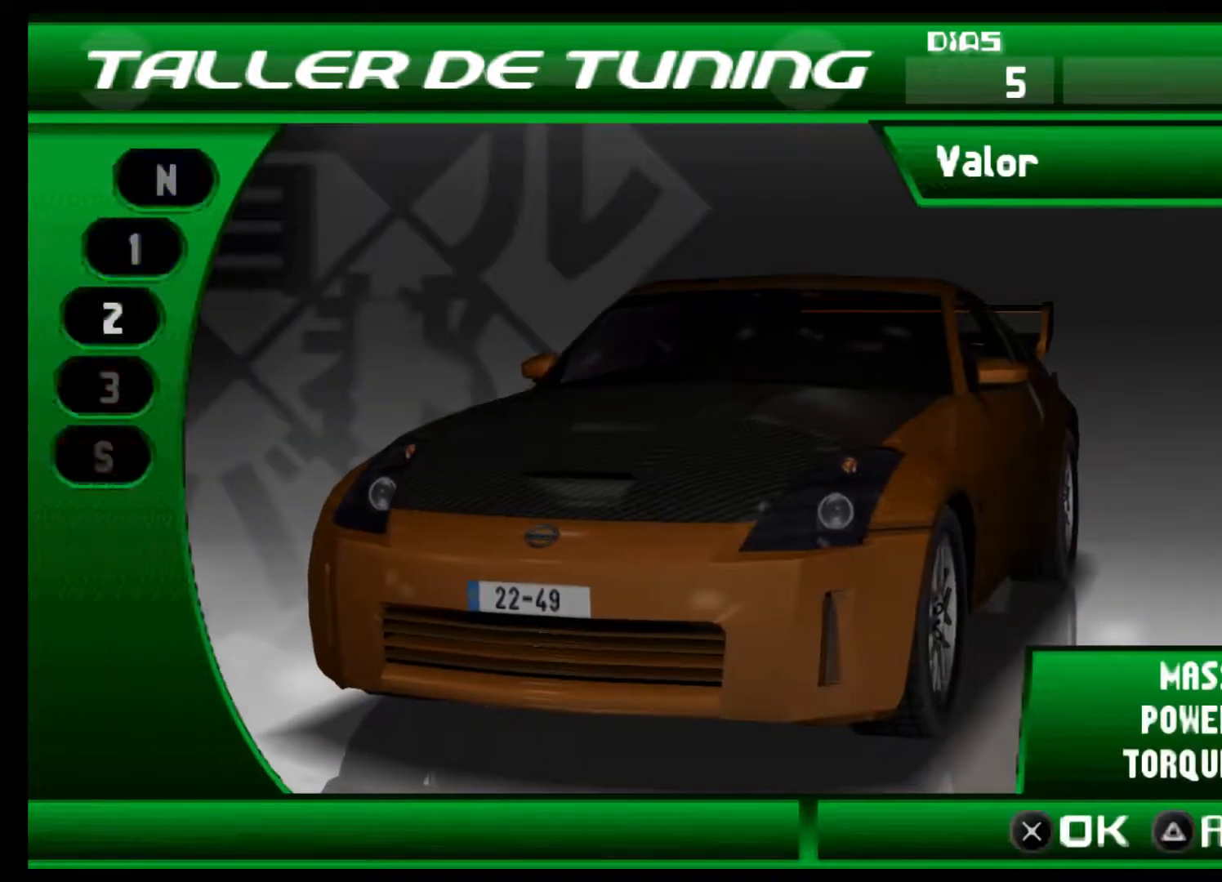
{"buttons": [], "left_stick": "center", "right_stick": "center", "events": []}
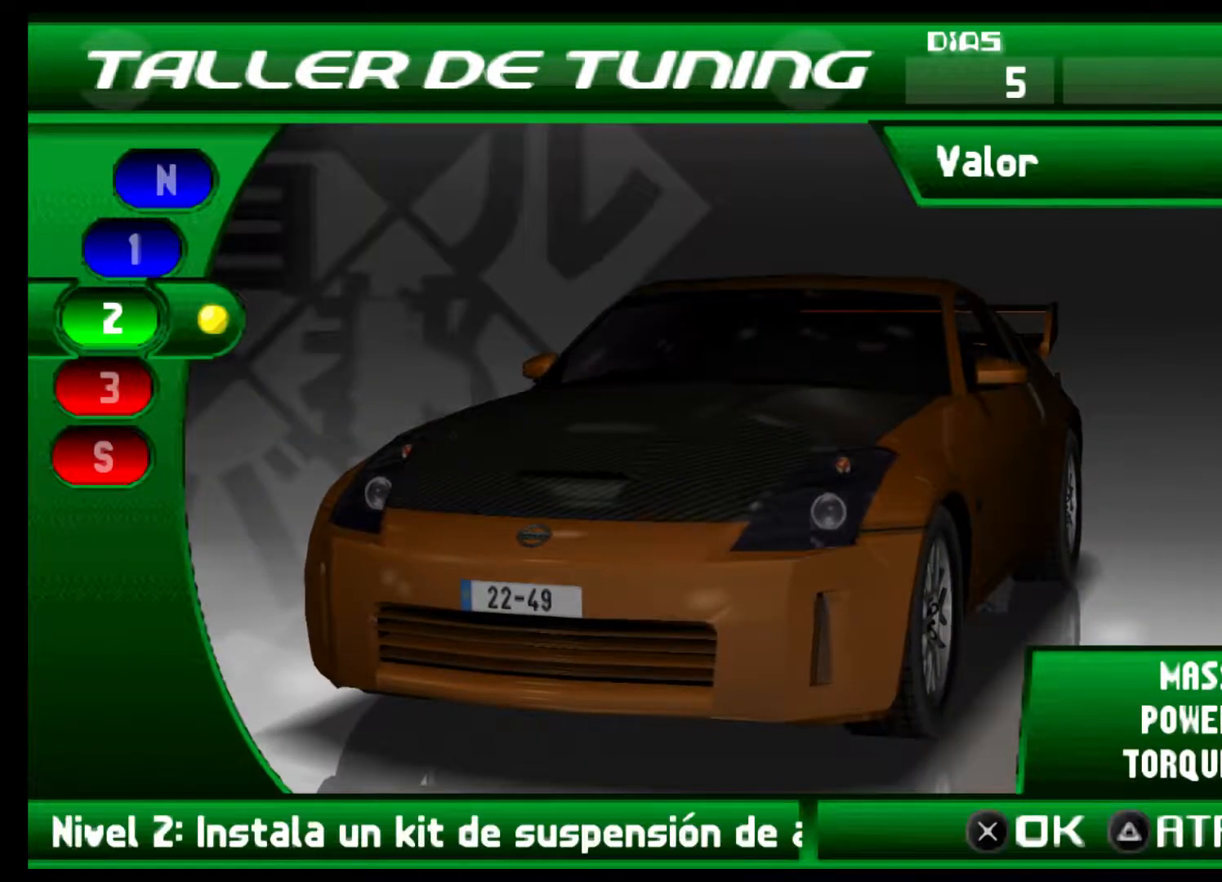
{"buttons": [], "left_stick": "center", "right_stick": "center", "events": []}
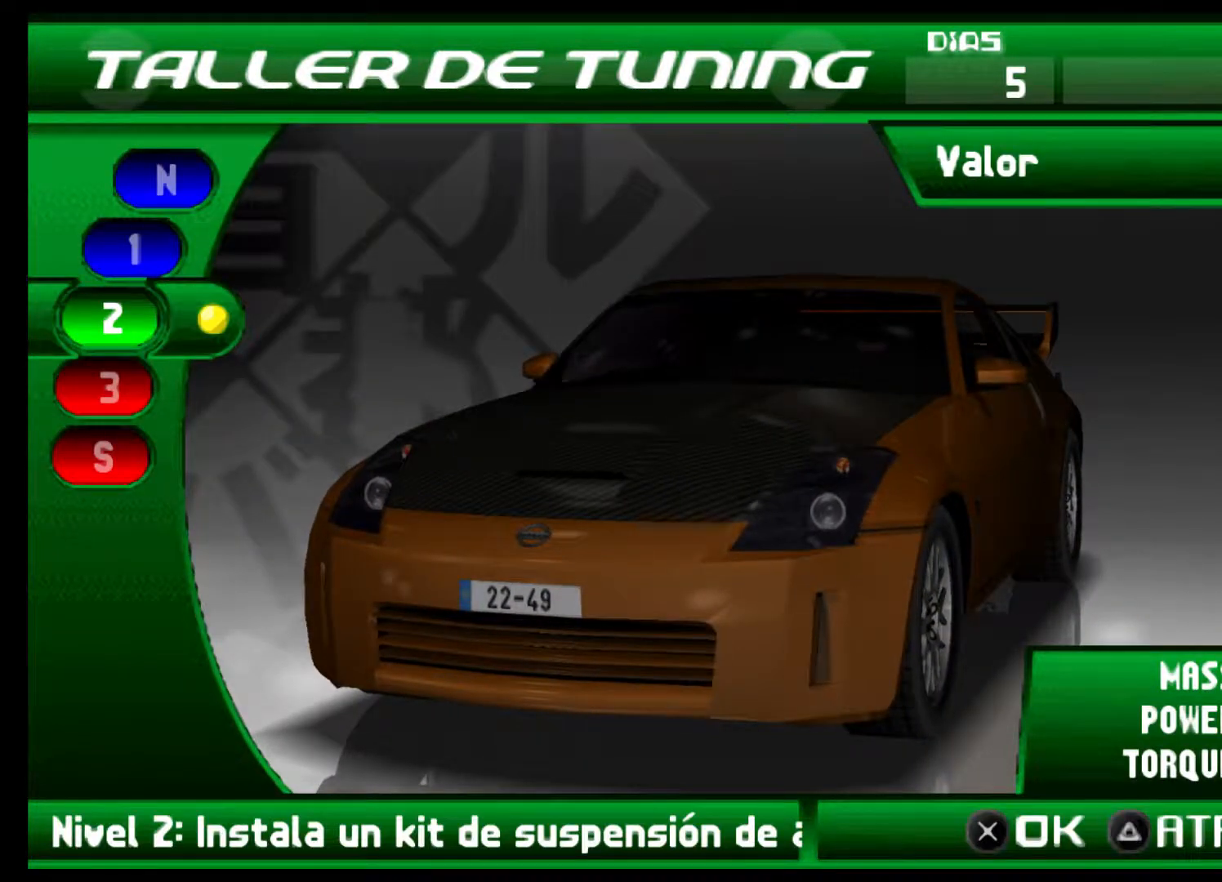
{"buttons": [], "left_stick": "center", "right_stick": "center", "events": []}
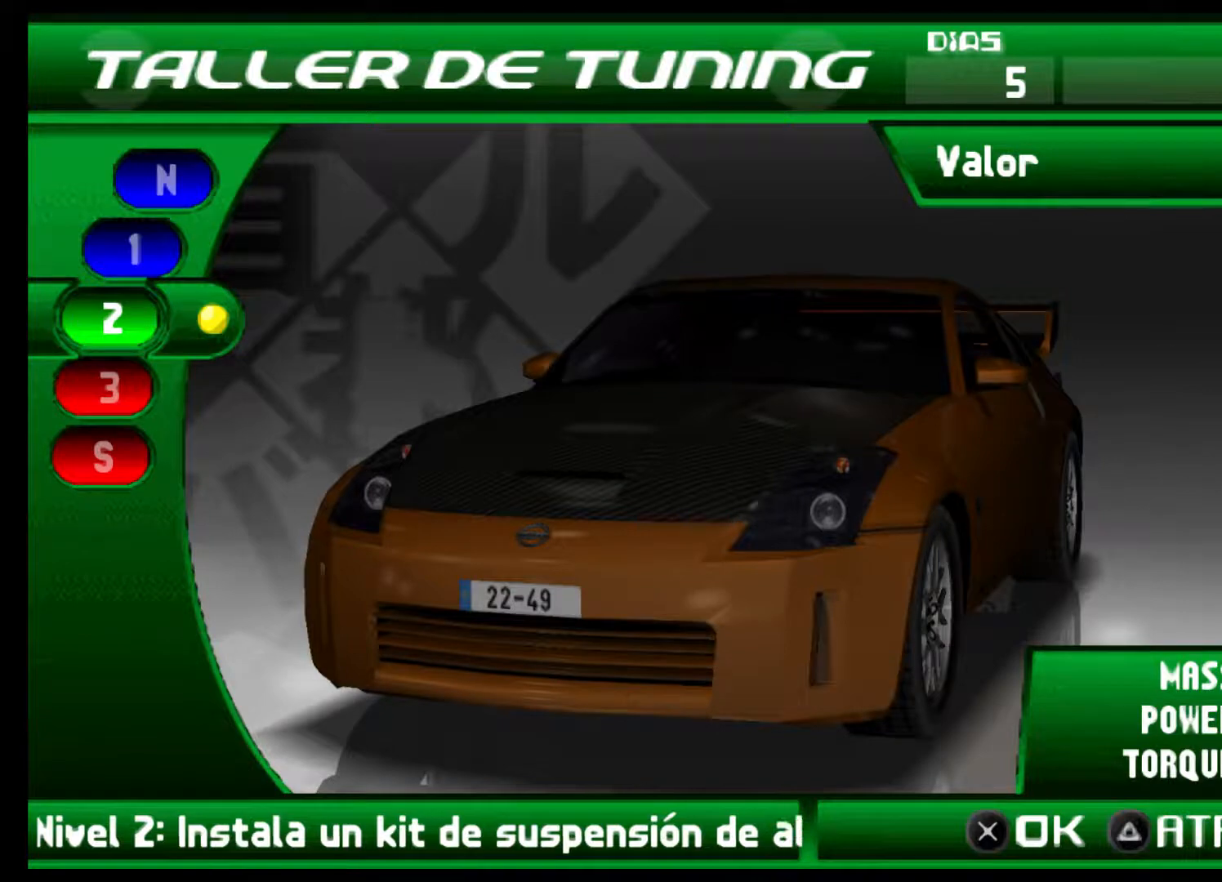
{"buttons": [], "left_stick": "center", "right_stick": "center", "events": [[33, "Y", "down"], [233, "Y", "up"]]}
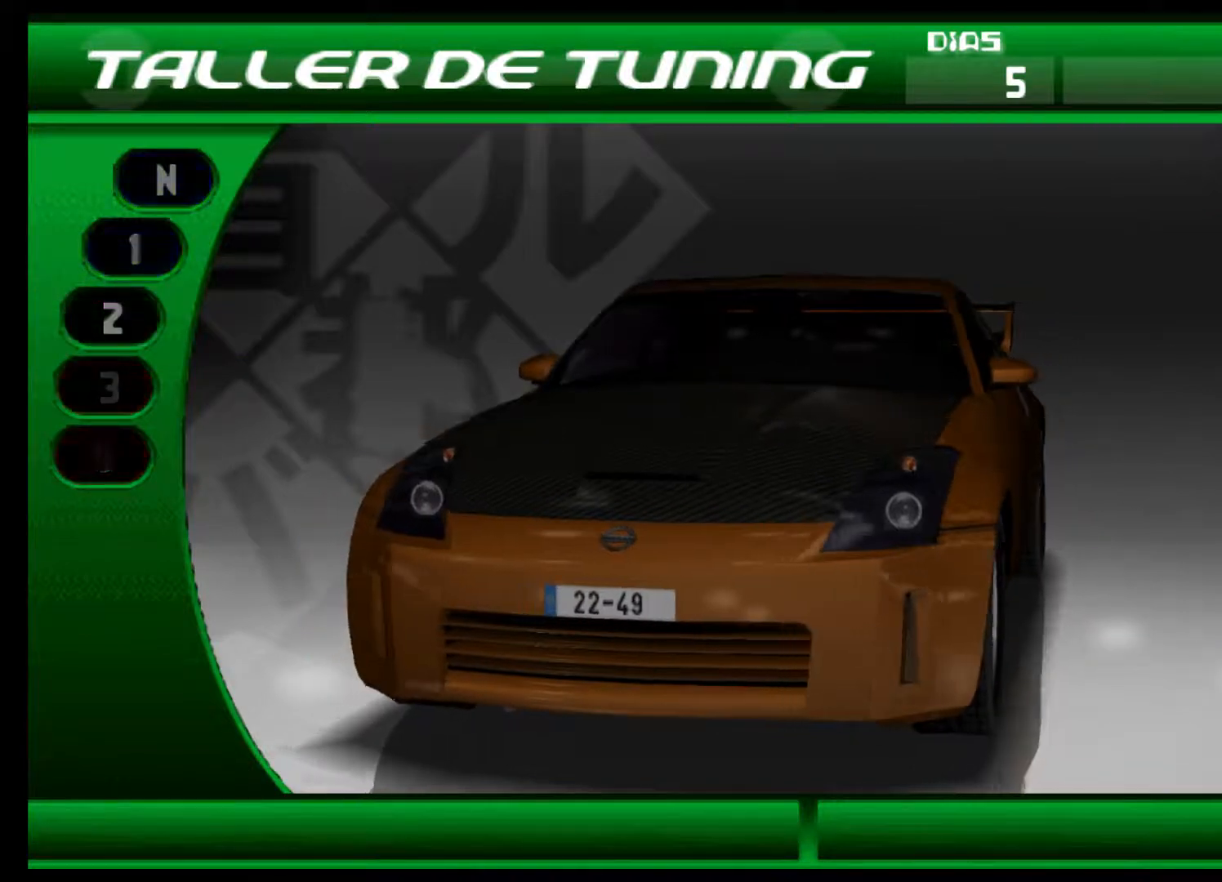
{"buttons": [], "left_stick": "center", "right_stick": "center", "events": []}
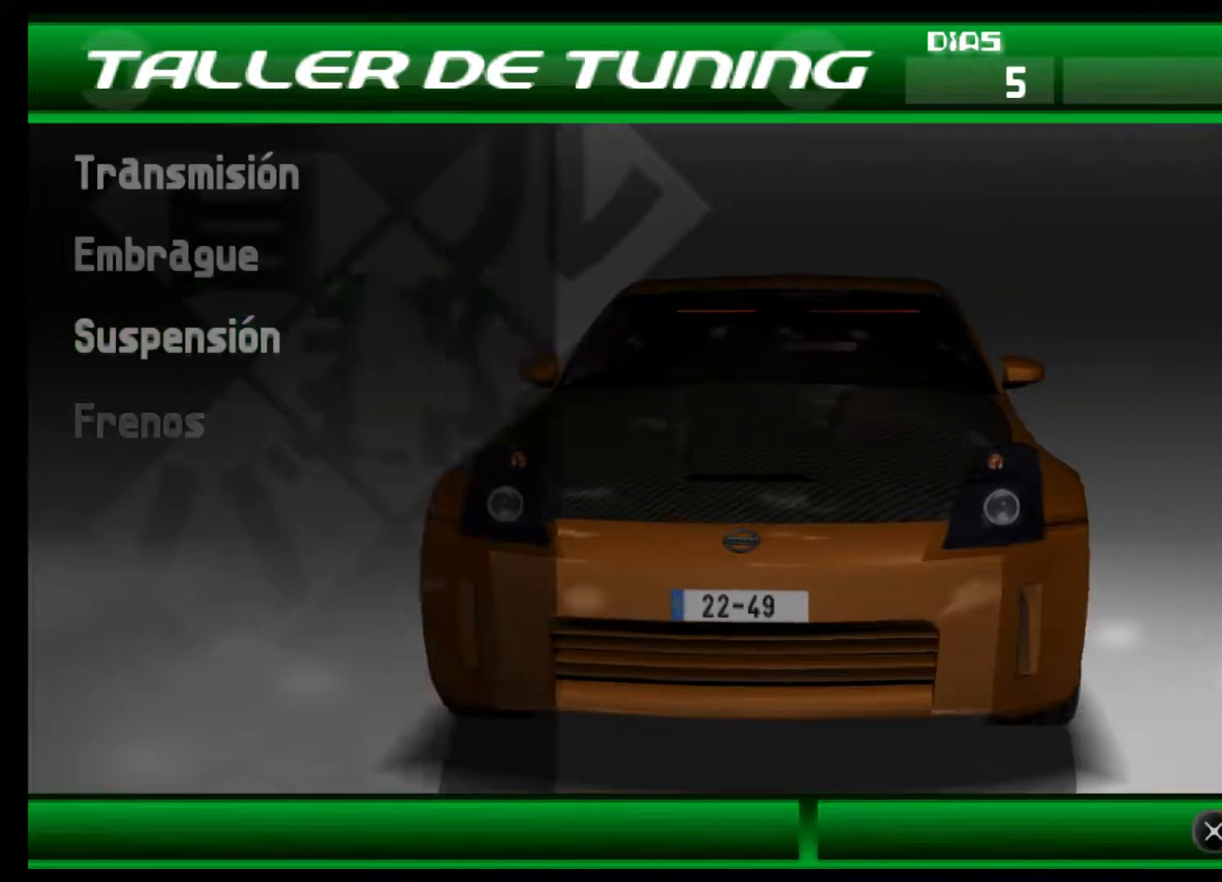
{"buttons": [], "left_stick": "center", "right_stick": "center", "events": [[300, "DPAD_DOWN", "down"], [433, "DPAD_DOWN", "up"]]}
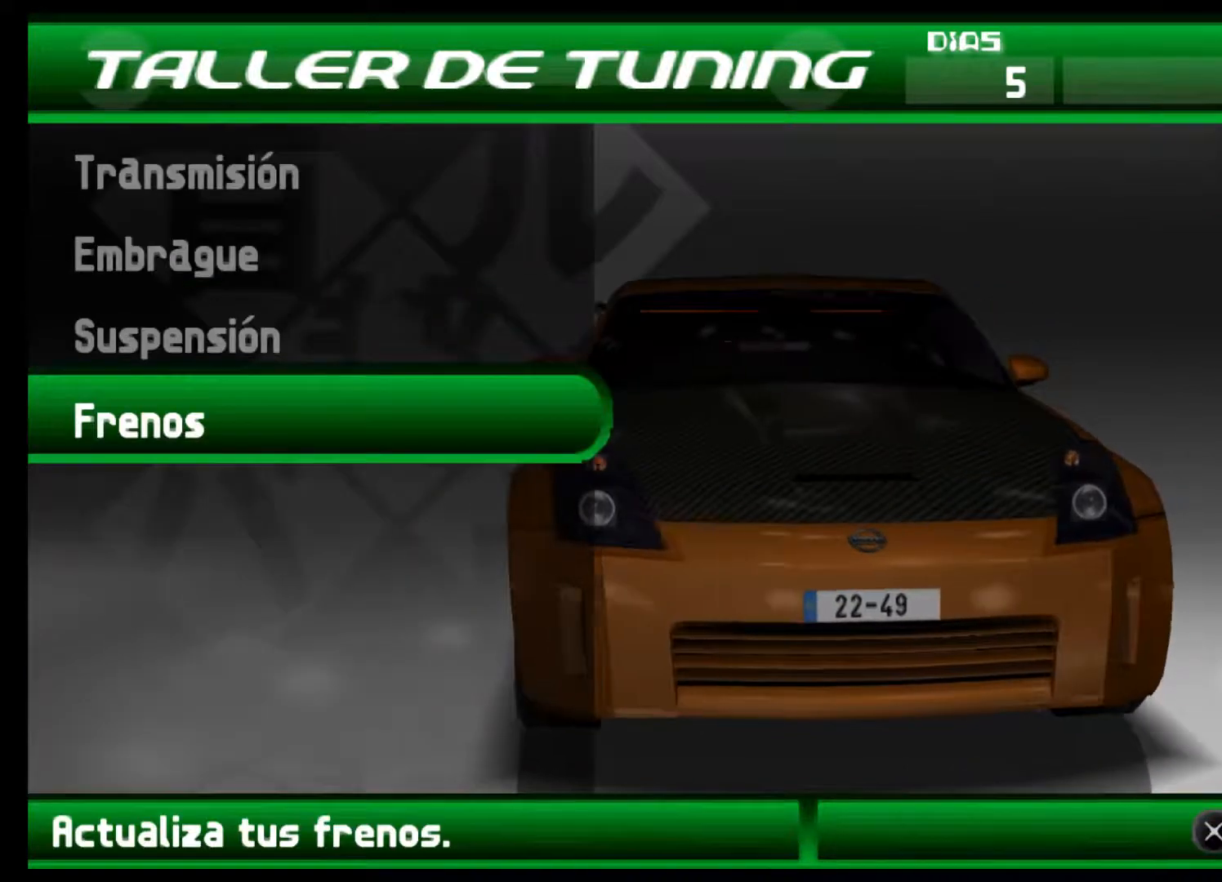
{"buttons": [], "left_stick": "center", "right_stick": "center", "events": [[167, "A", "down"], [267, "A", "up"]]}
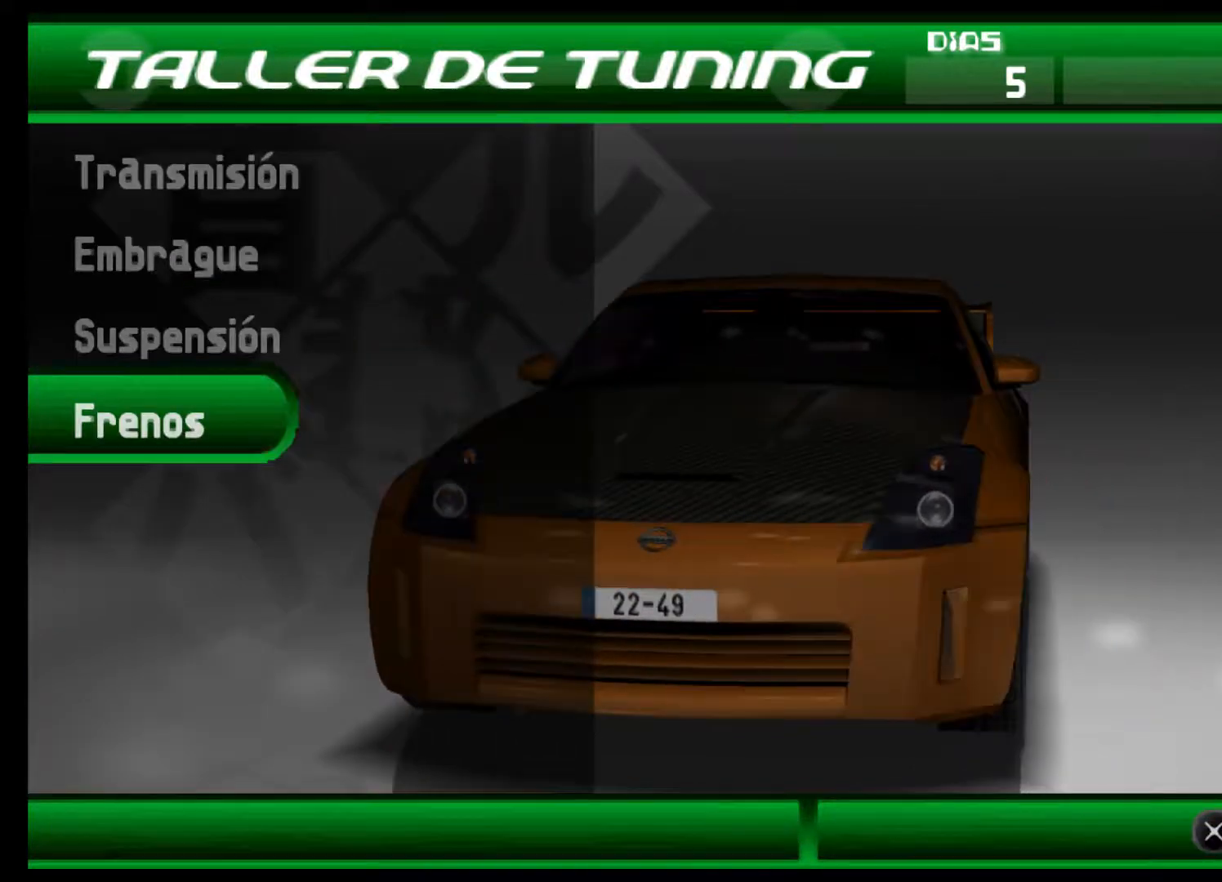
{"buttons": [], "left_stick": "center", "right_stick": "center", "events": []}
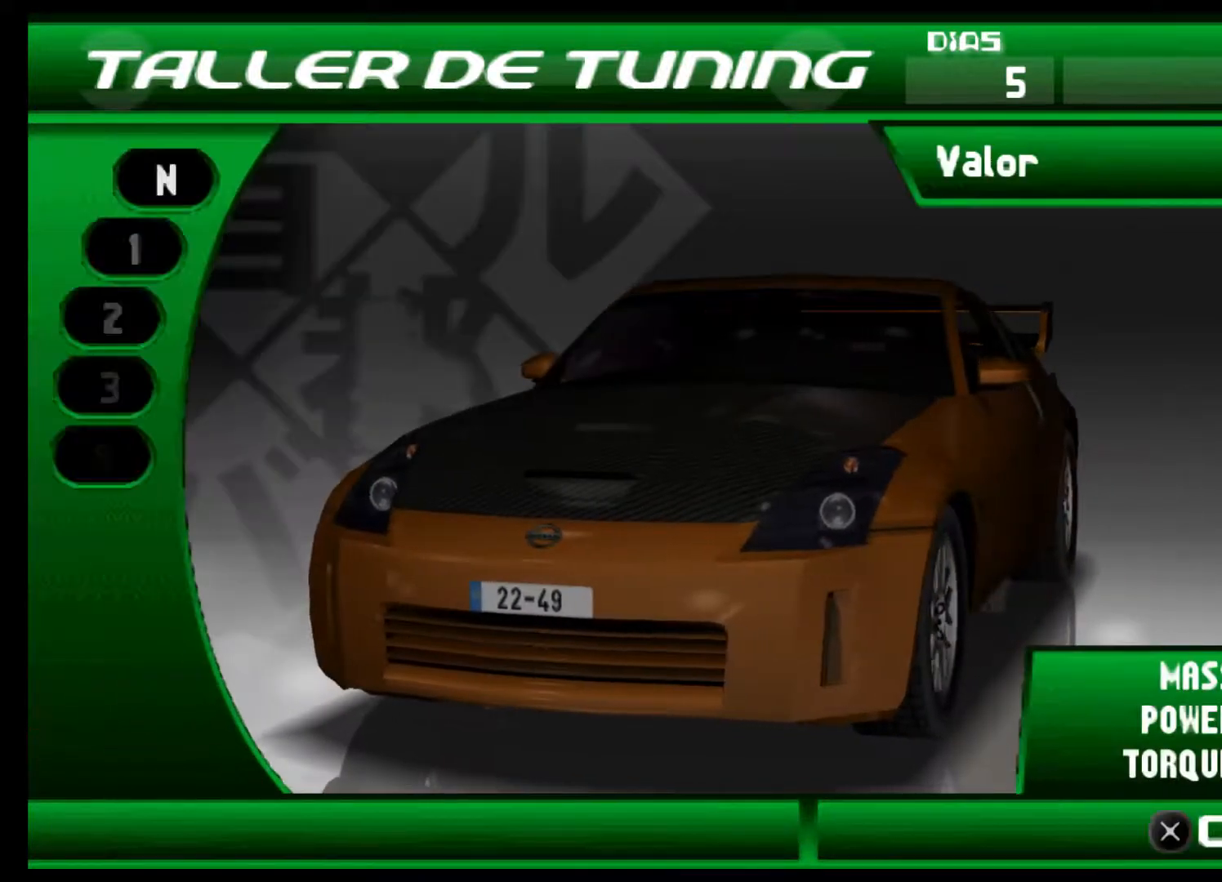
{"buttons": [], "left_stick": "center", "right_stick": "center", "events": [[333, "DPAD_DOWN", "down"], [433, "DPAD_DOWN", "up"]]}
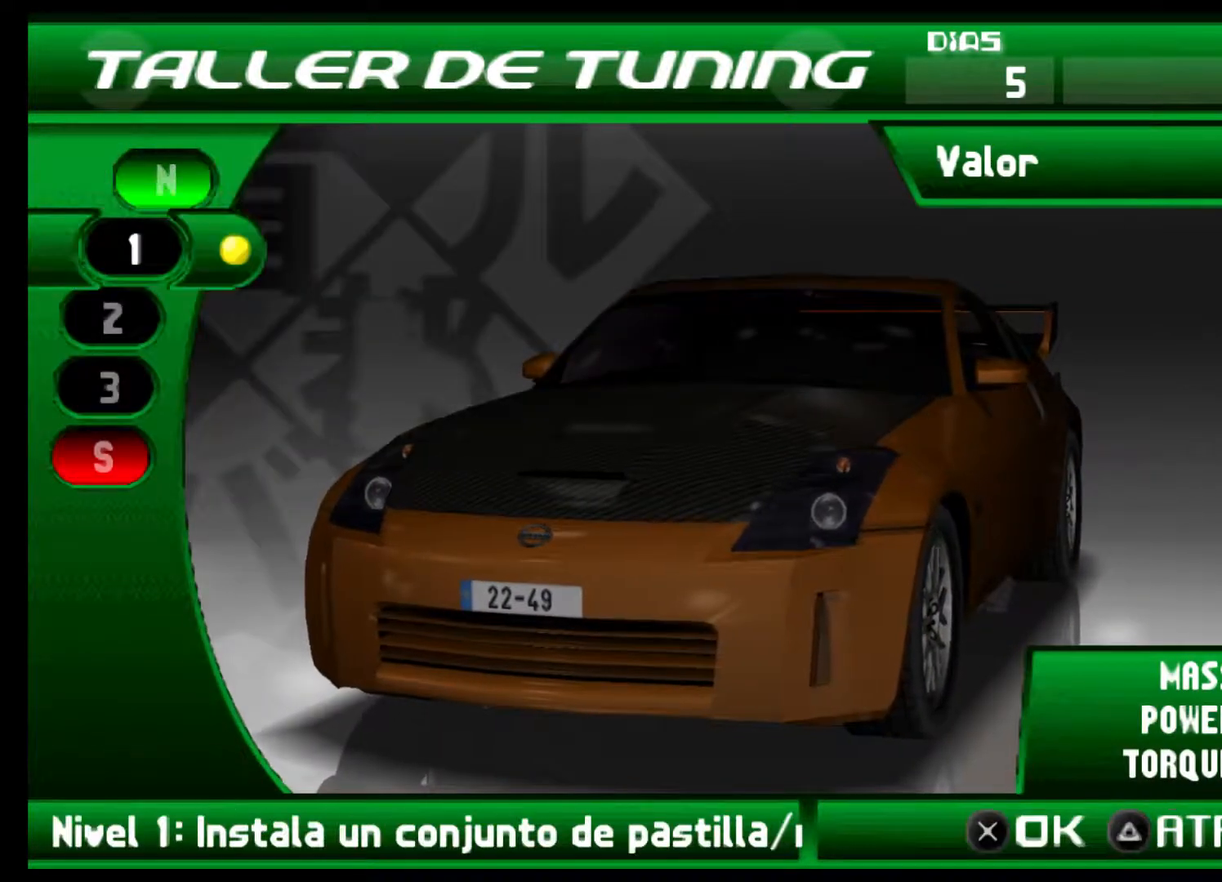
{"buttons": [], "left_stick": "center", "right_stick": "center", "events": [[233, "DPAD_DOWN", "down"], [367, "DPAD_DOWN", "up"]]}
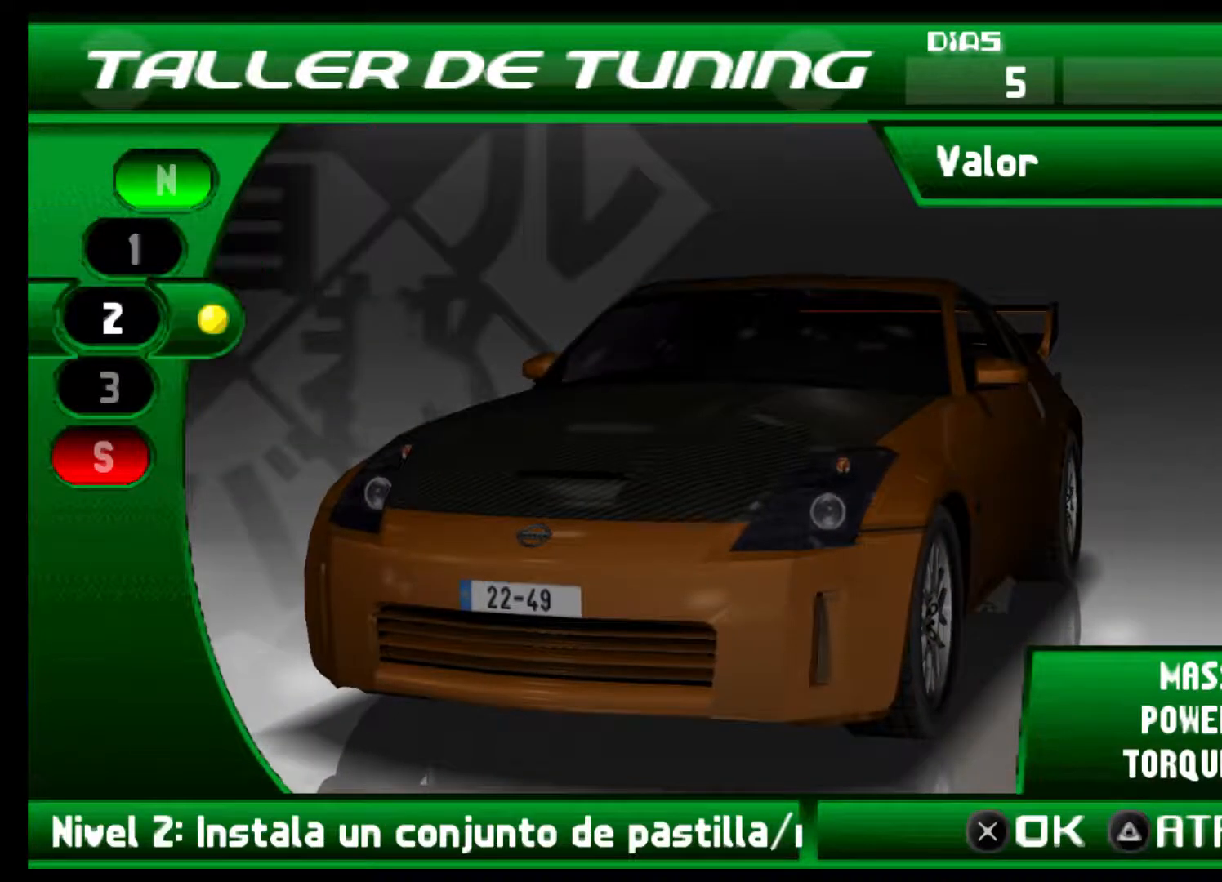
{"buttons": [], "left_stick": "center", "right_stick": "center", "events": [[67, "DPAD_DOWN", "down"], [167, "DPAD_DOWN", "up"]]}
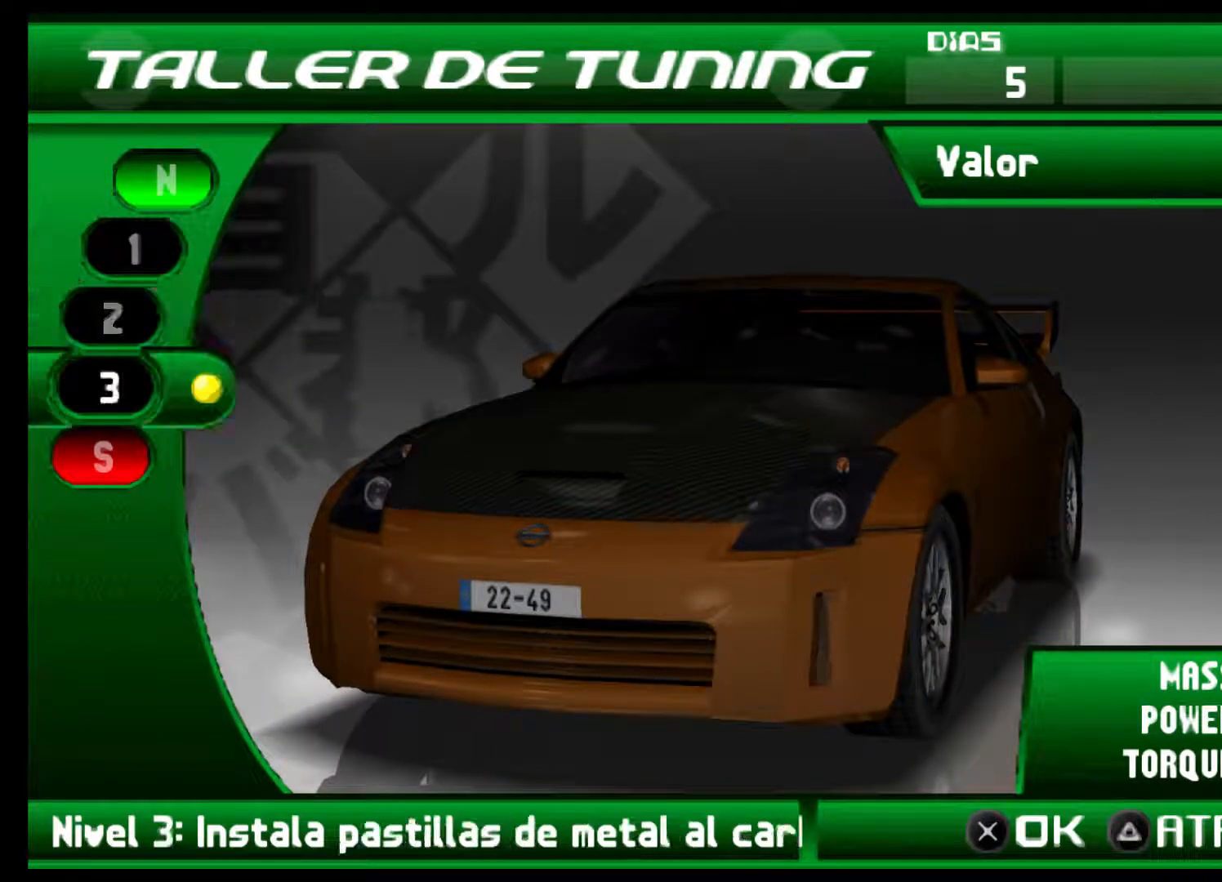
{"buttons": ["DPAD_UP"], "left_stick": "center", "right_stick": "center", "events": [[400, "DPAD_UP", "down"]]}
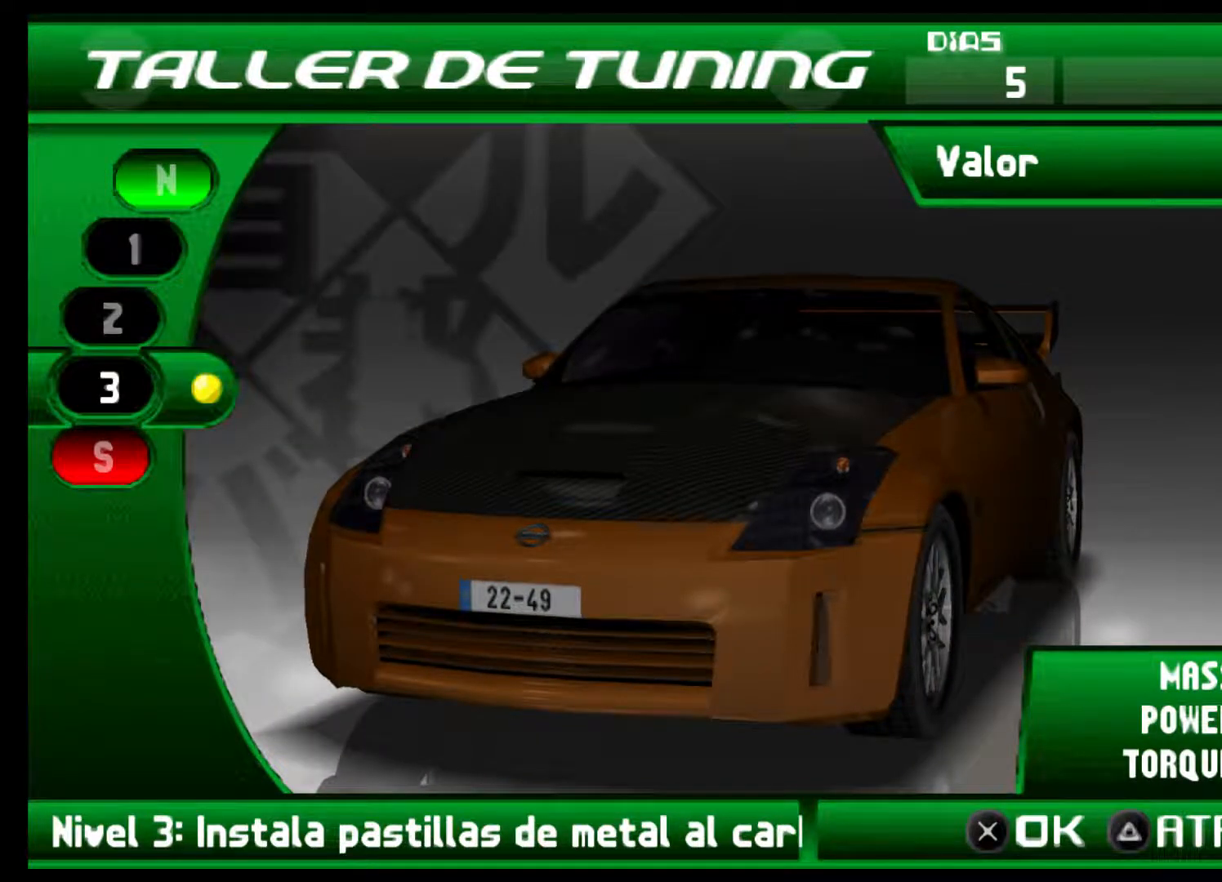
{"buttons": [], "left_stick": "center", "right_stick": "center", "events": [[33, "DPAD_UP", "up"], [133, "DPAD_UP", "down"], [233, "DPAD_UP", "up"], [333, "DPAD_UP", "down"], [433, "DPAD_UP", "up"]]}
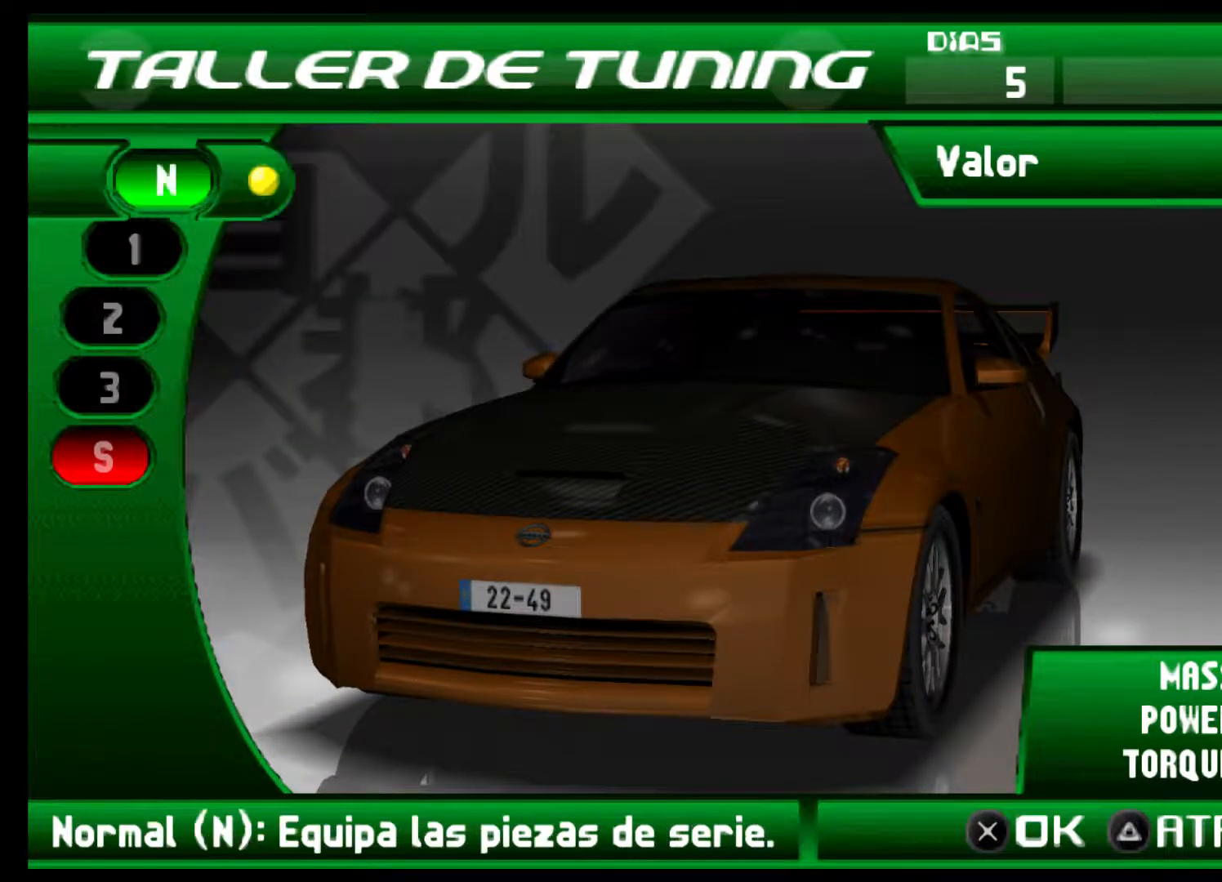
{"buttons": [], "left_stick": "center", "right_stick": "center", "events": [[133, "DPAD_UP", "down"], [267, "DPAD_UP", "up"]]}